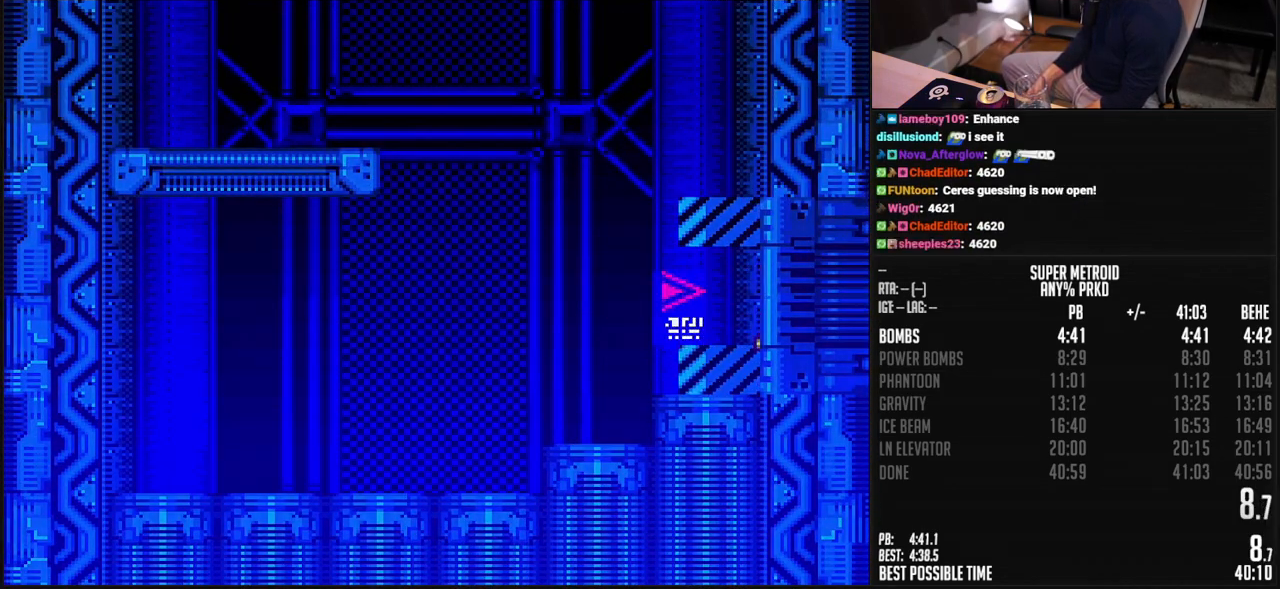
Gameplay with a controller (Nintendo layout); each line is a JSON object with the inputs held at the frame after it. "events" lists button and stick changes between this image and that frame as [ms after this image, input, new state], when the widget could be followed in between. Not read: L3 R3.
{"buttons": ["B", "DPAD_RIGHT"], "events": [[100, "L1", "up"], [167, "L1", "down"], [217, "L1", "up"], [217, "R1", "down"], [351, "R1", "up"]]}
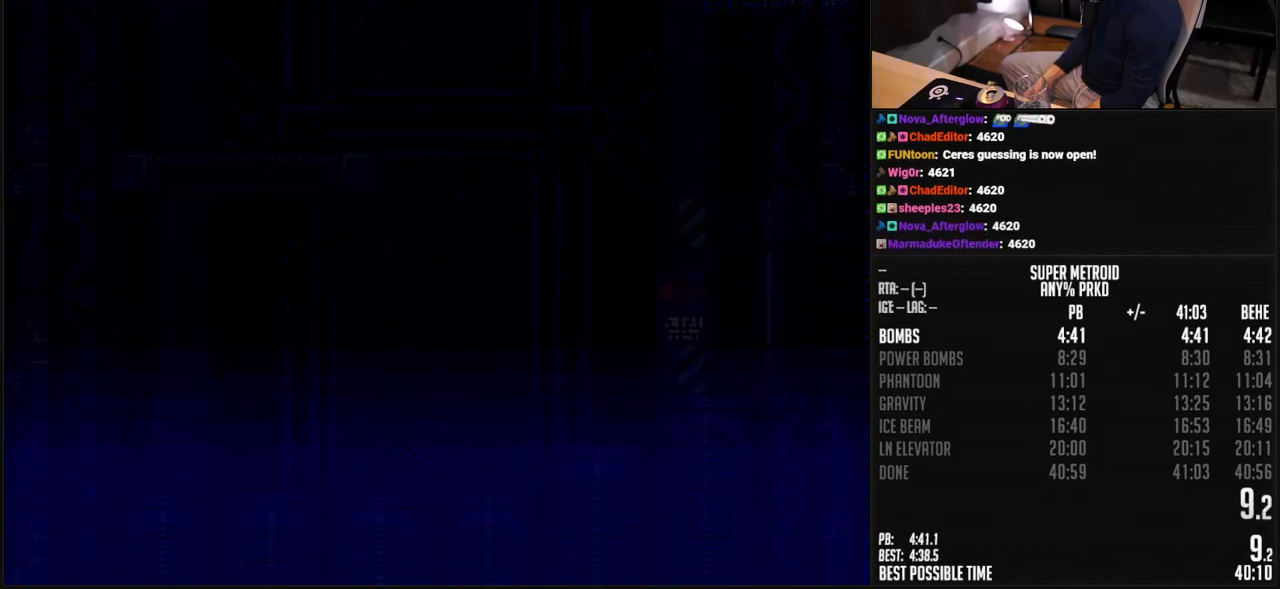
{"buttons": ["B"], "events": [[84, "B", "up"], [84, "DPAD_RIGHT", "up"], [351, "B", "down"]]}
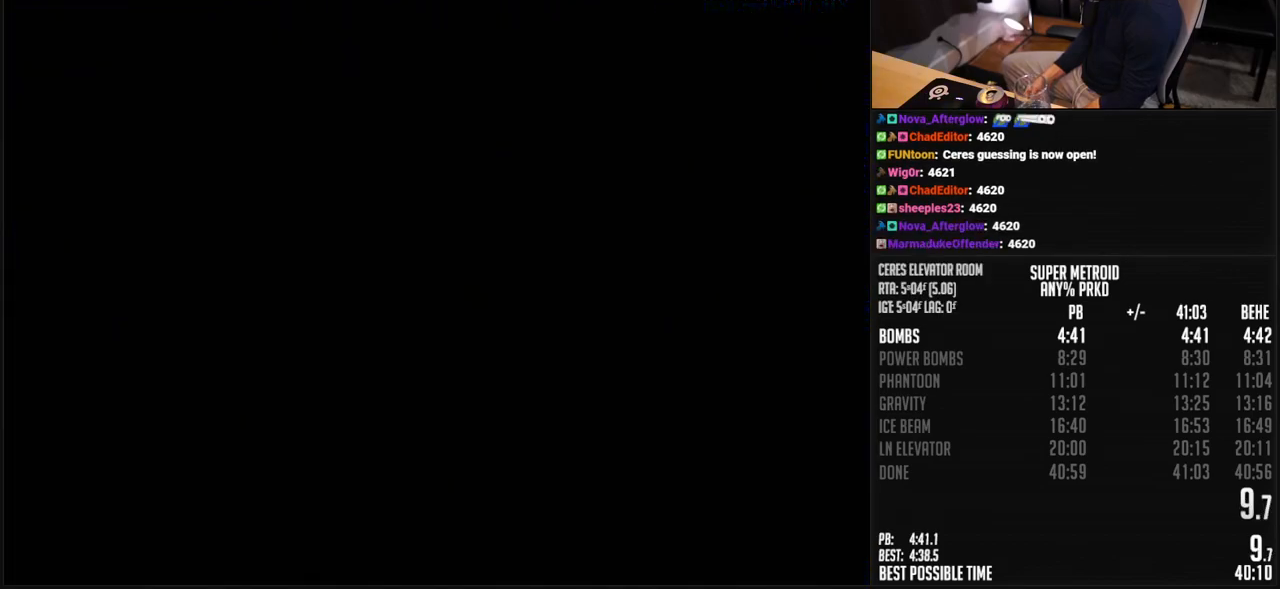
{"buttons": ["B", "DPAD_RIGHT"], "events": [[284, "DPAD_RIGHT", "down"], [385, "DPAD_RIGHT", "up"], [501, "DPAD_RIGHT", "down"]]}
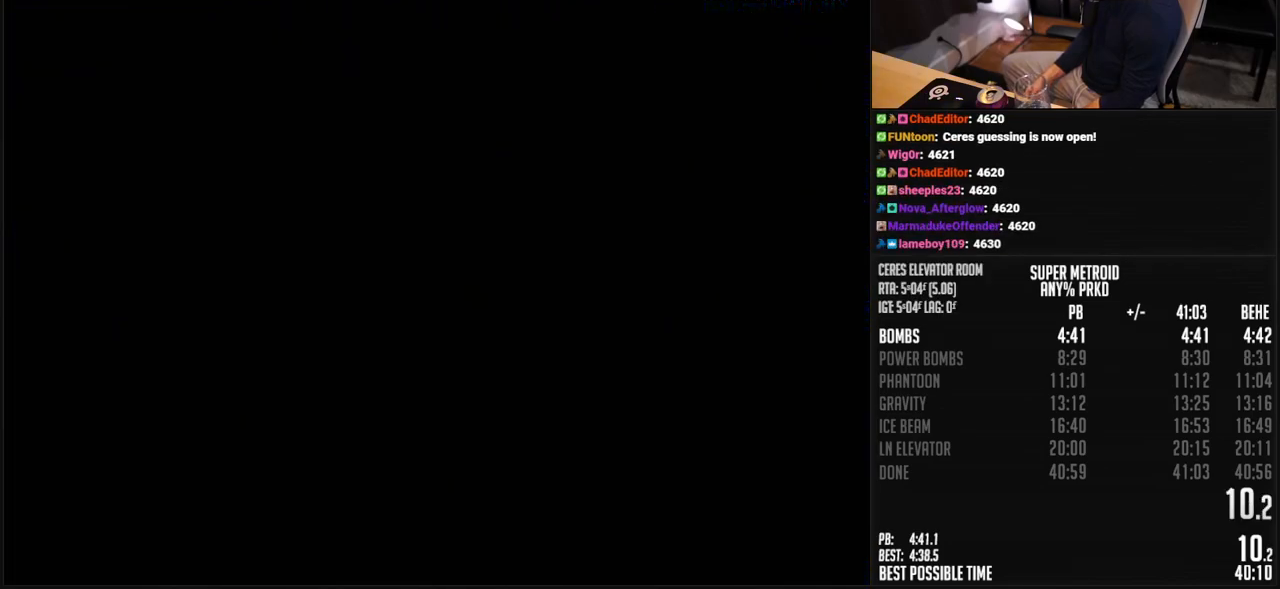
{"buttons": ["B", "DPAD_RIGHT"], "events": []}
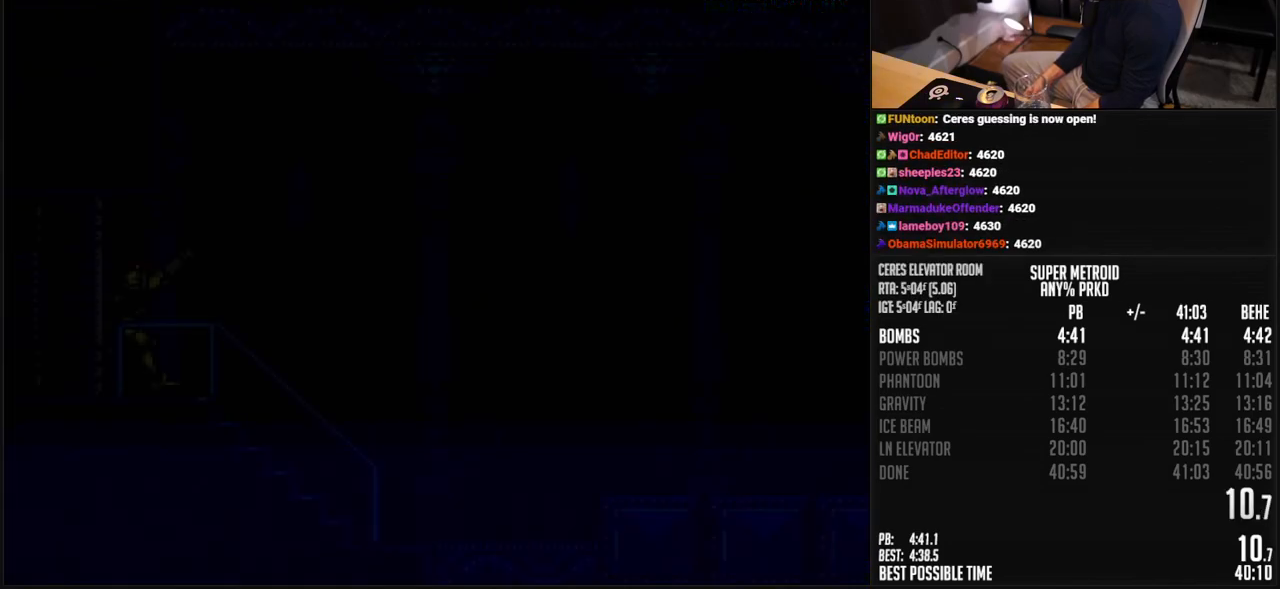
{"buttons": ["B", "L1", "DPAD_RIGHT"], "events": [[200, "L1", "down"]]}
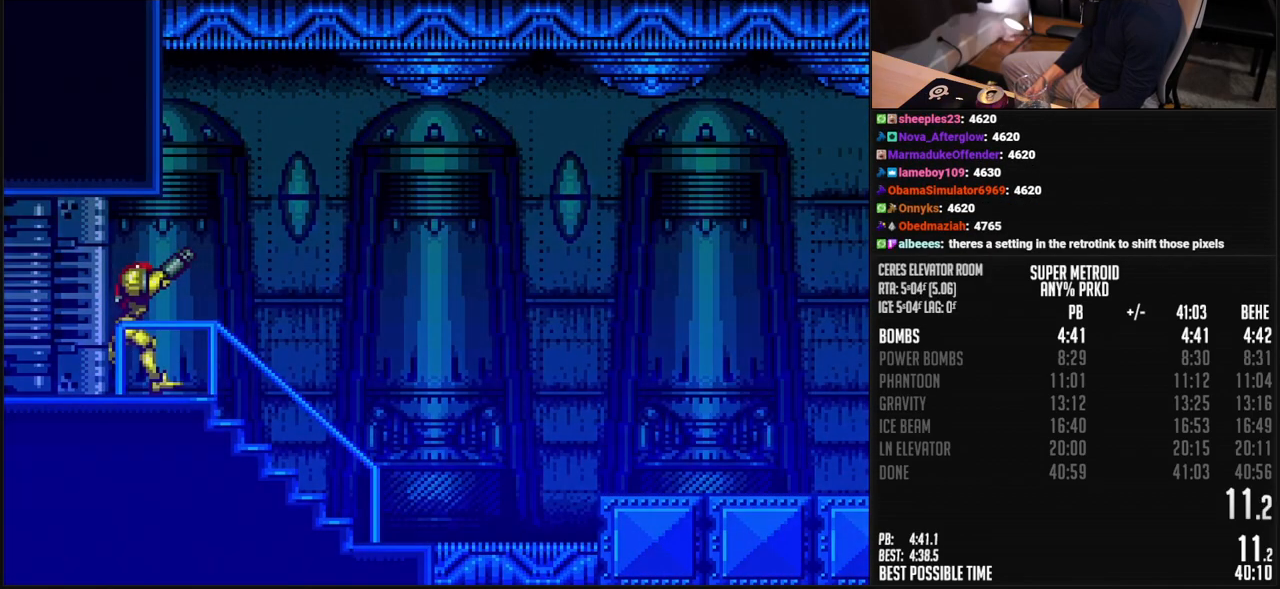
{"buttons": ["B", "L1", "DPAD_RIGHT"], "events": []}
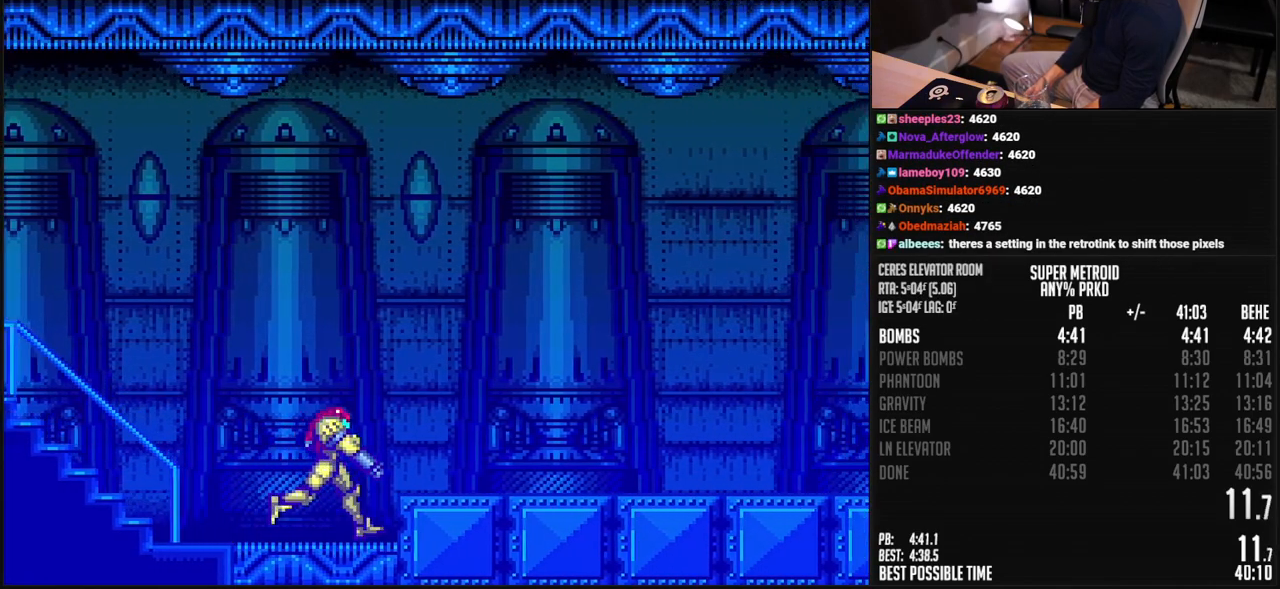
{"buttons": ["B", "R1", "DPAD_RIGHT"], "events": [[16, "A", "down"], [16, "L1", "up"], [83, "A", "up"], [83, "B", "up"], [150, "B", "down"], [217, "R1", "down"], [334, "R1", "up"], [467, "R1", "down"]]}
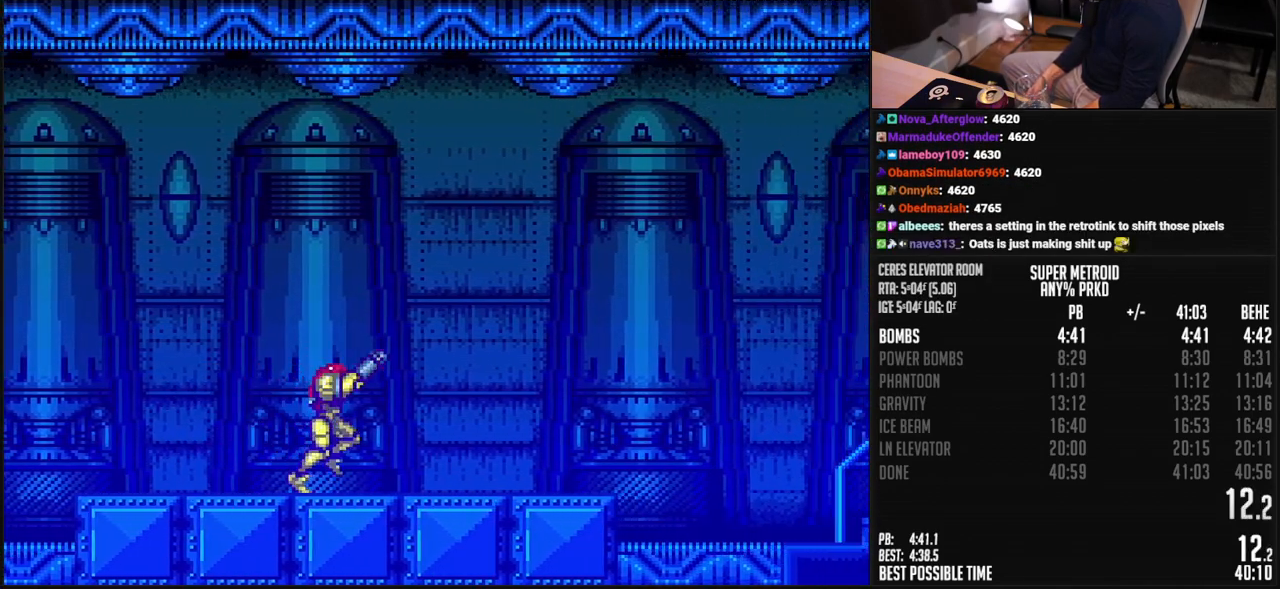
{"buttons": ["DPAD_RIGHT"], "events": [[133, "L1", "down"], [133, "R1", "up"], [183, "L1", "up"], [267, "A", "down"], [384, "A", "up"], [401, "B", "up"]]}
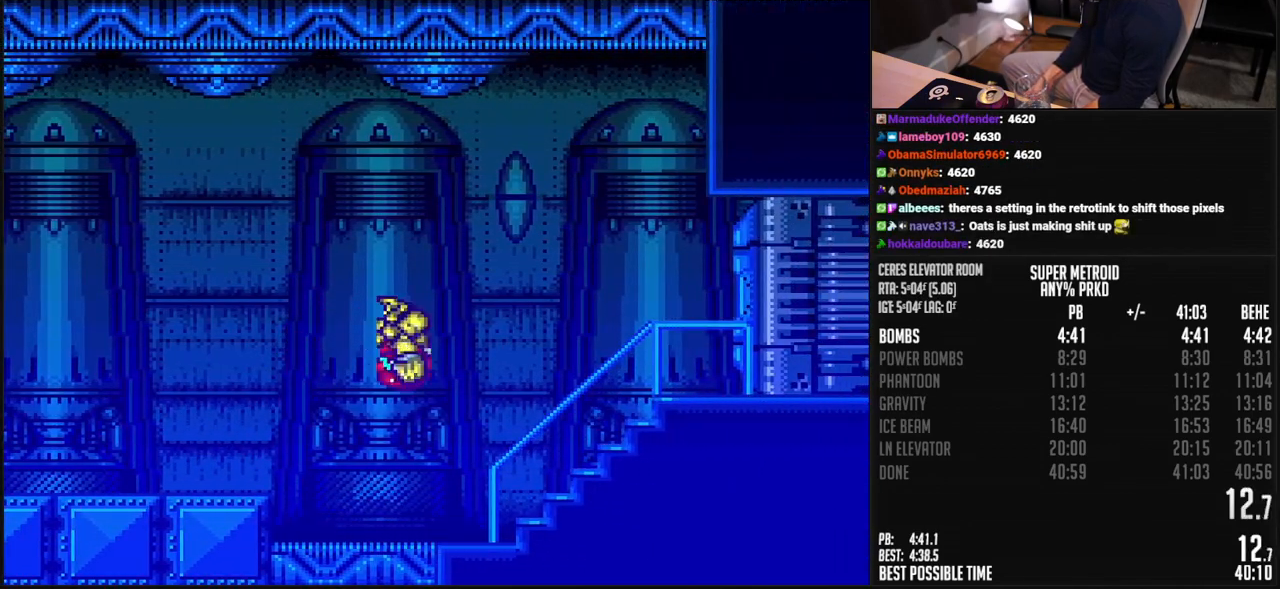
{"buttons": ["B", "DPAD_RIGHT"], "events": [[33, "B", "down"], [284, "DPAD_RIGHT", "up"], [300, "R1", "down"], [417, "R1", "up"], [434, "DPAD_RIGHT", "down"]]}
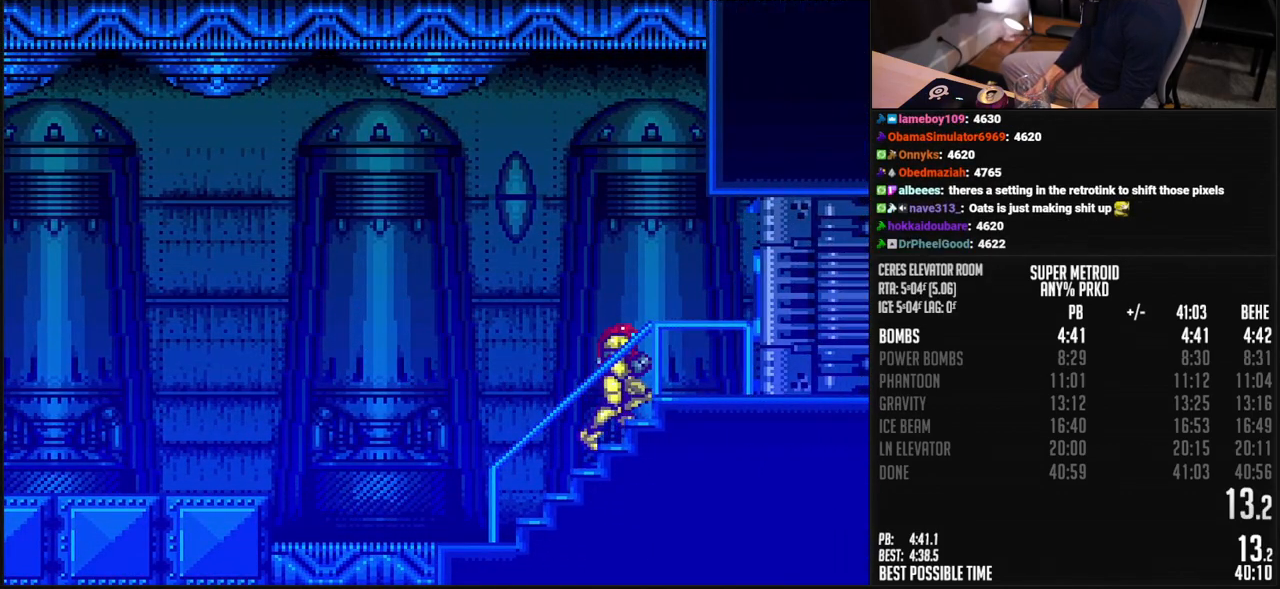
{"buttons": ["B", "L1", "DPAD_RIGHT"], "events": [[17, "X", "down"], [83, "X", "up"], [467, "L1", "down"]]}
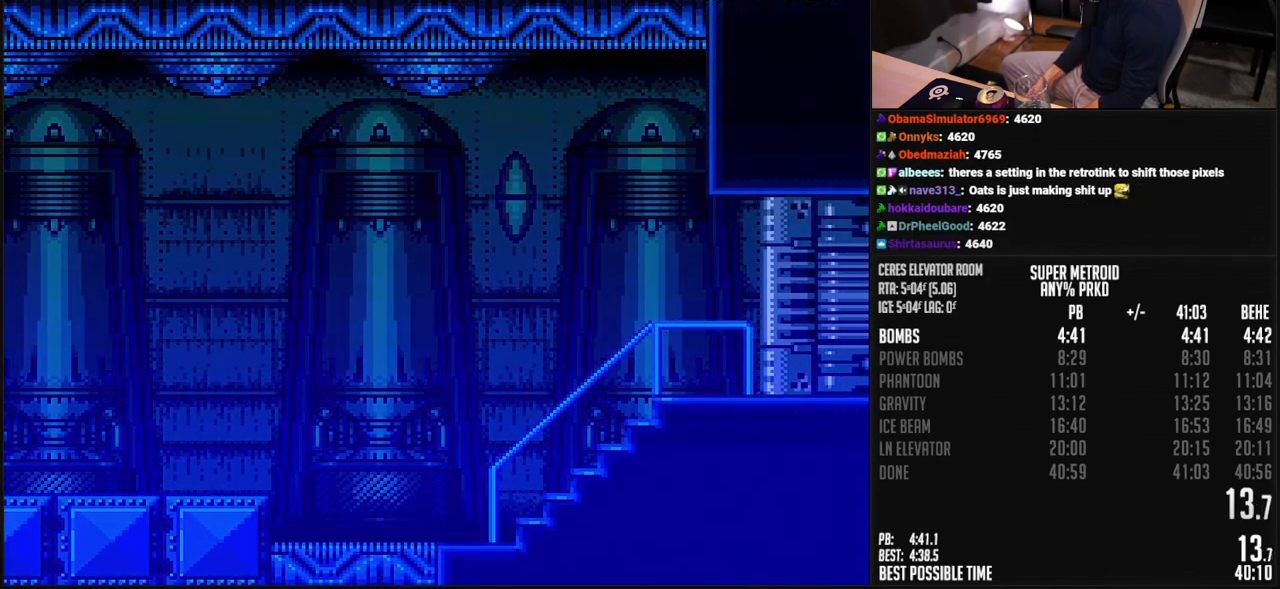
{"buttons": ["B", "DPAD_RIGHT"], "events": [[17, "L1", "up"], [17, "R1", "down"], [67, "R1", "up"], [117, "L1", "down"], [167, "L1", "up"], [217, "L1", "down"], [267, "L1", "up"]]}
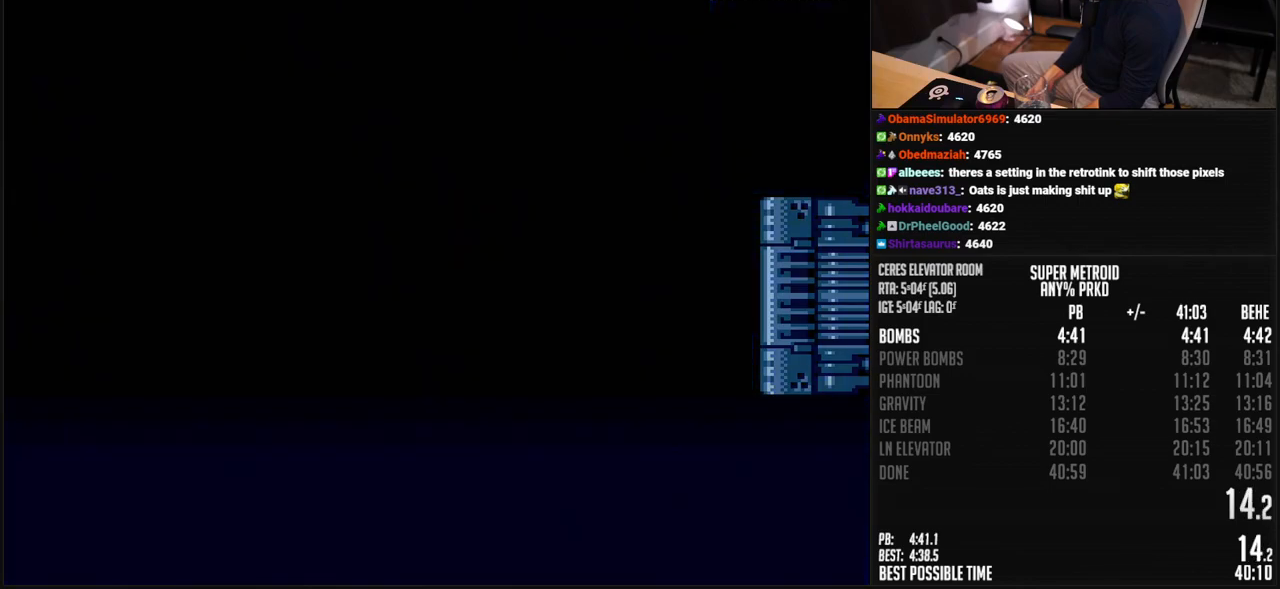
{"buttons": ["B", "DPAD_RIGHT"], "events": []}
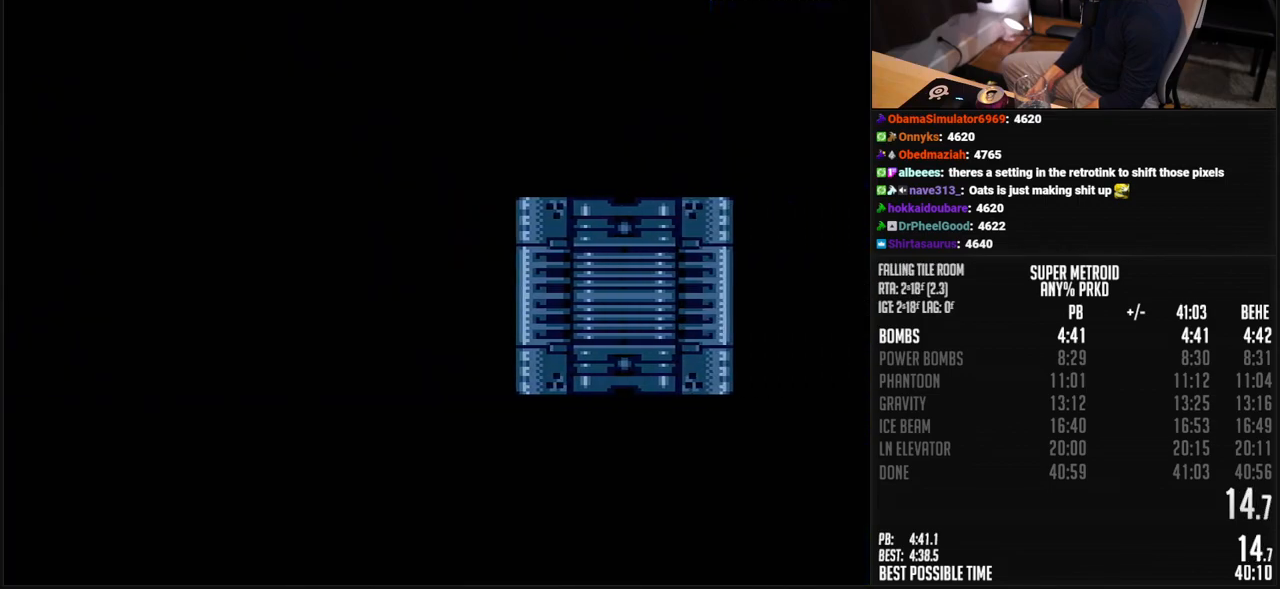
{"buttons": ["B"], "events": [[418, "DPAD_RIGHT", "up"]]}
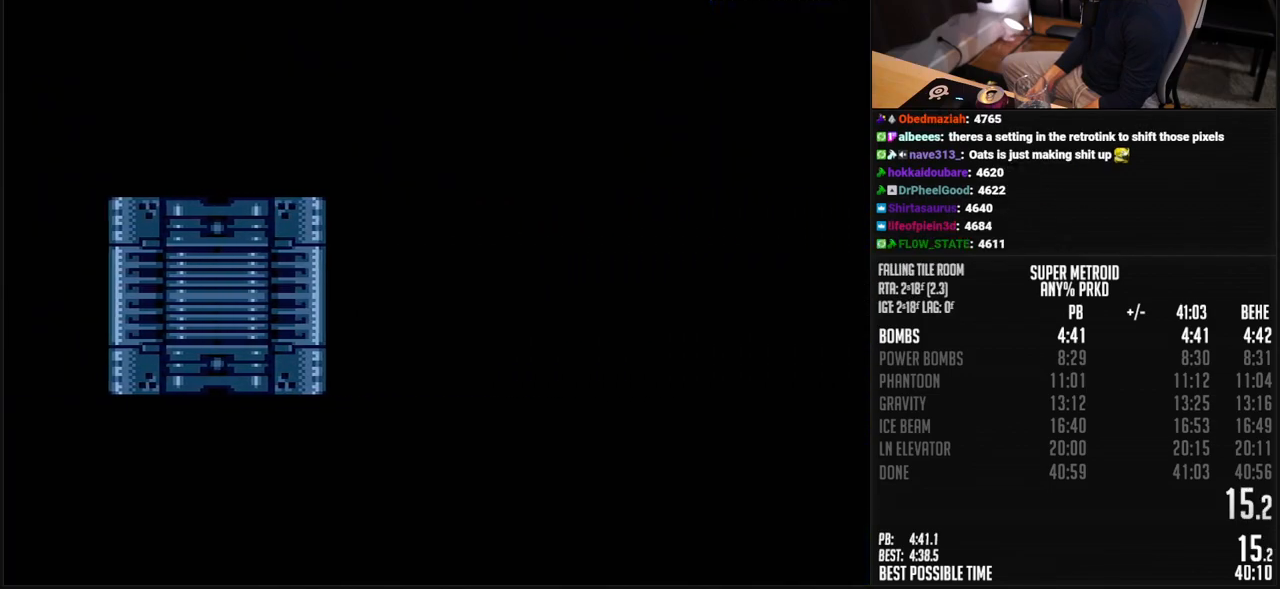
{"buttons": ["B", "DPAD_RIGHT"], "events": [[100, "DPAD_RIGHT", "down"]]}
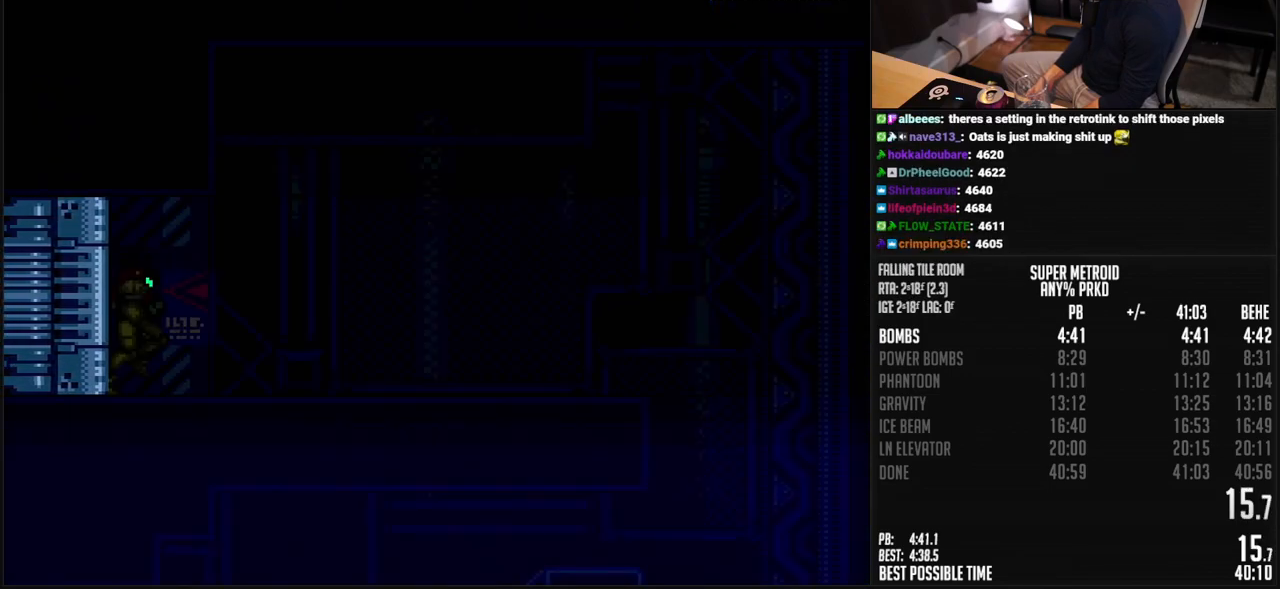
{"buttons": ["B", "DPAD_RIGHT"], "events": [[201, "R1", "down"], [334, "R1", "up"]]}
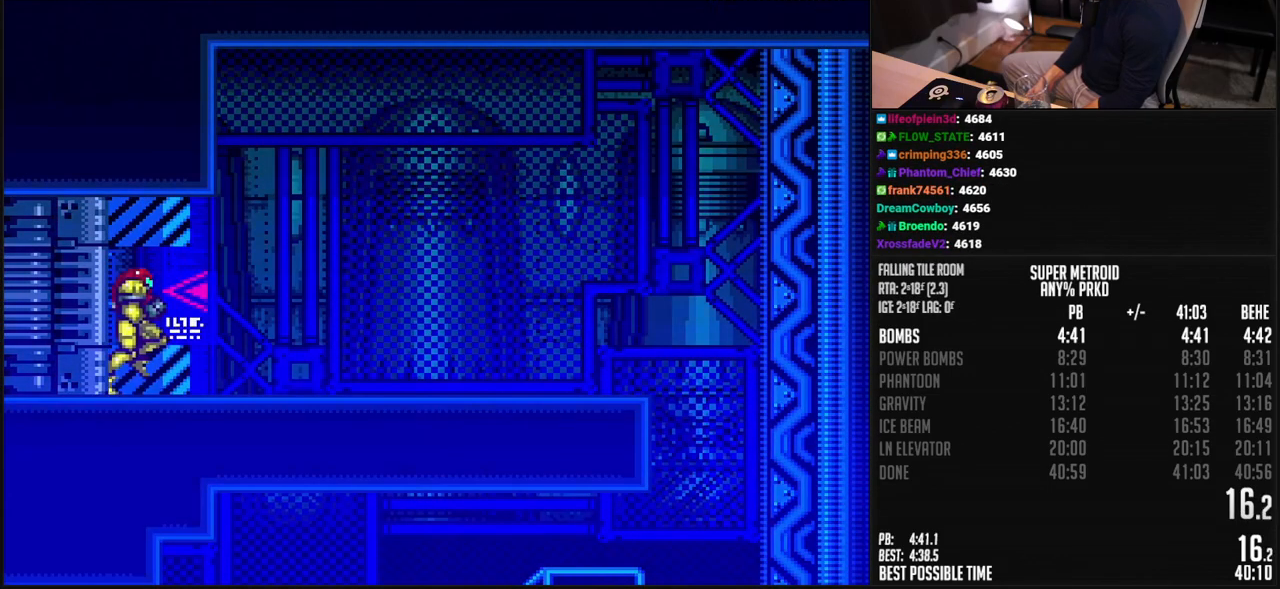
{"buttons": ["DPAD_RIGHT"], "events": [[184, "L1", "down"], [251, "L1", "up"], [301, "A", "down"], [368, "A", "up"], [368, "B", "up"]]}
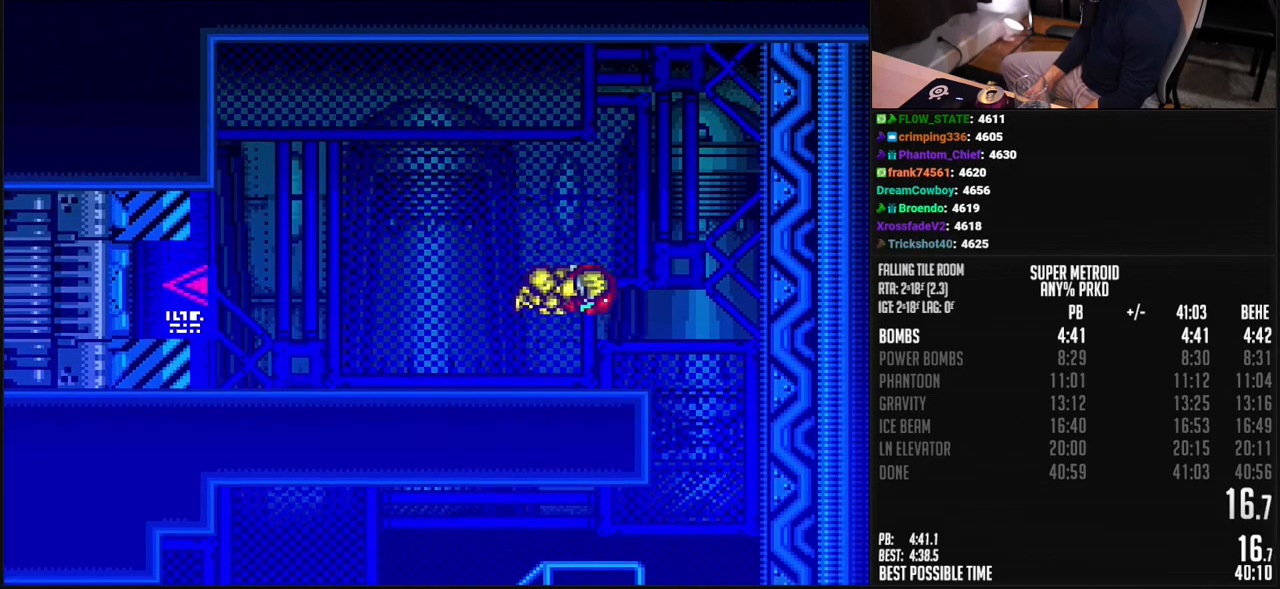
{"buttons": ["B", "DPAD_LEFT"], "events": [[16, "B", "down"], [66, "DPAD_RIGHT", "up"], [167, "DPAD_LEFT", "down"]]}
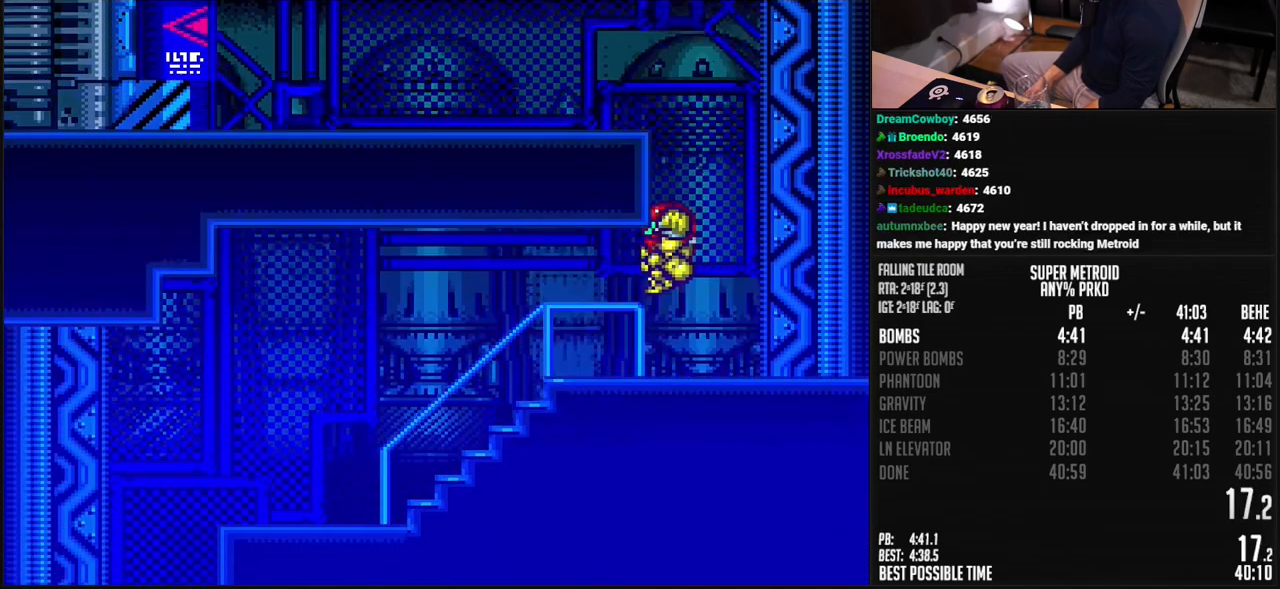
{"buttons": ["B", "DPAD_LEFT"], "events": [[66, "R1", "down"], [150, "R1", "up"]]}
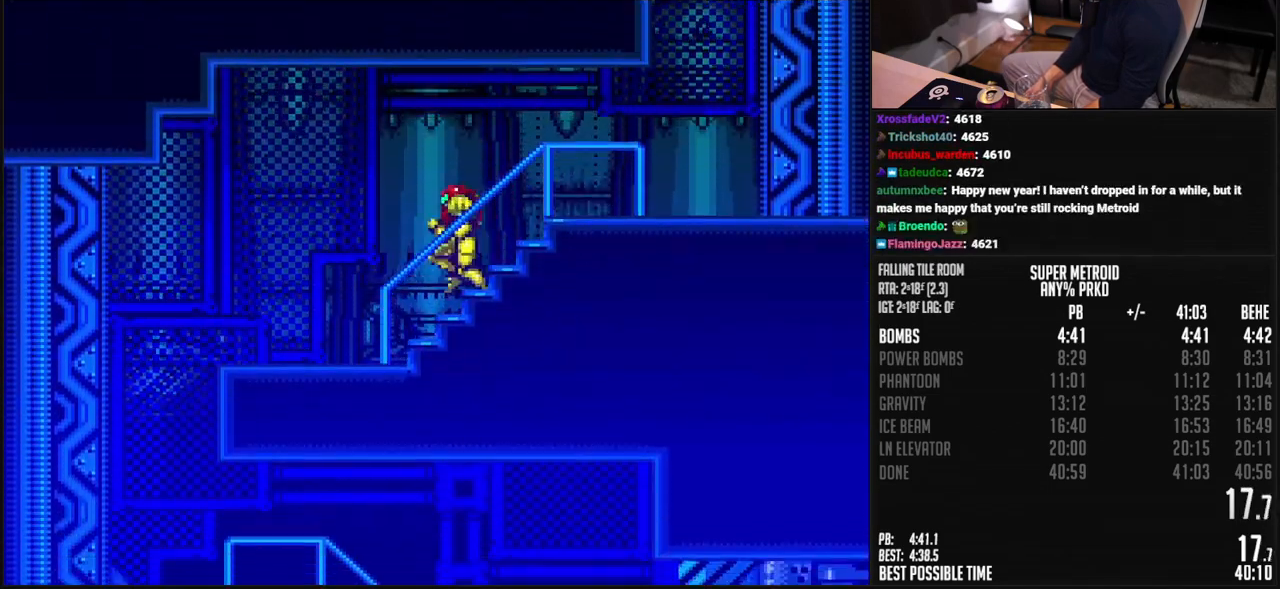
{"buttons": ["B", "DPAD_RIGHT"], "events": [[16, "A", "down"], [83, "A", "up"], [83, "B", "up"], [250, "B", "down"], [384, "DPAD_LEFT", "up"], [434, "DPAD_RIGHT", "down"]]}
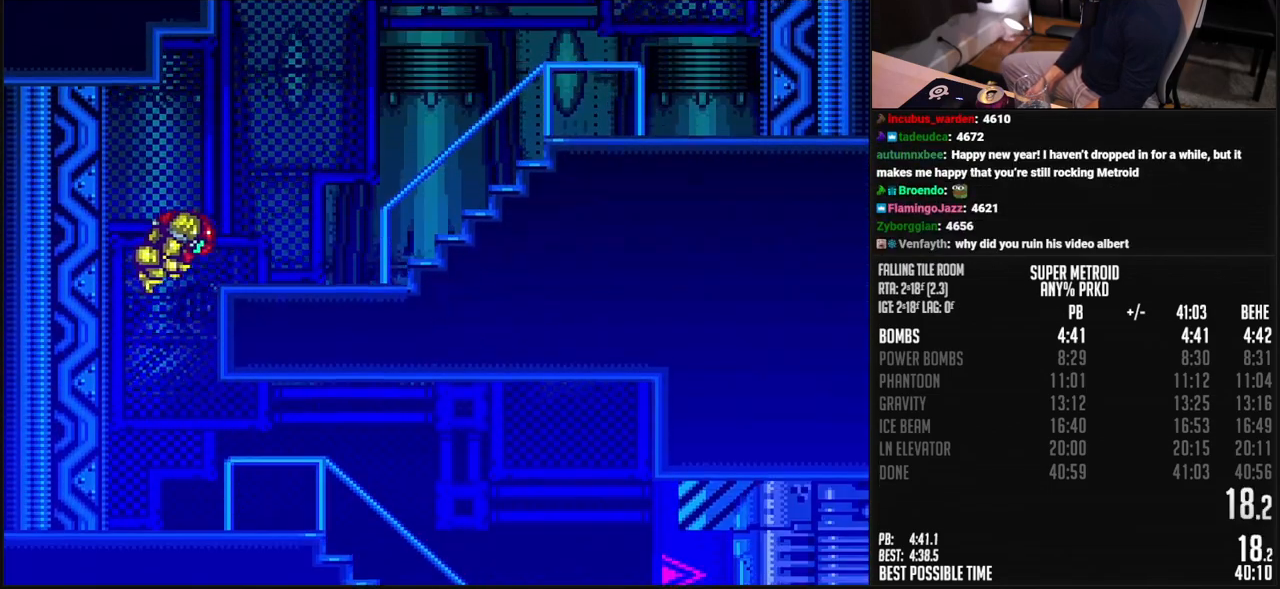
{"buttons": ["B", "DPAD_RIGHT"], "events": [[284, "R1", "down"], [334, "R1", "up"], [417, "L1", "down"], [484, "L1", "up"]]}
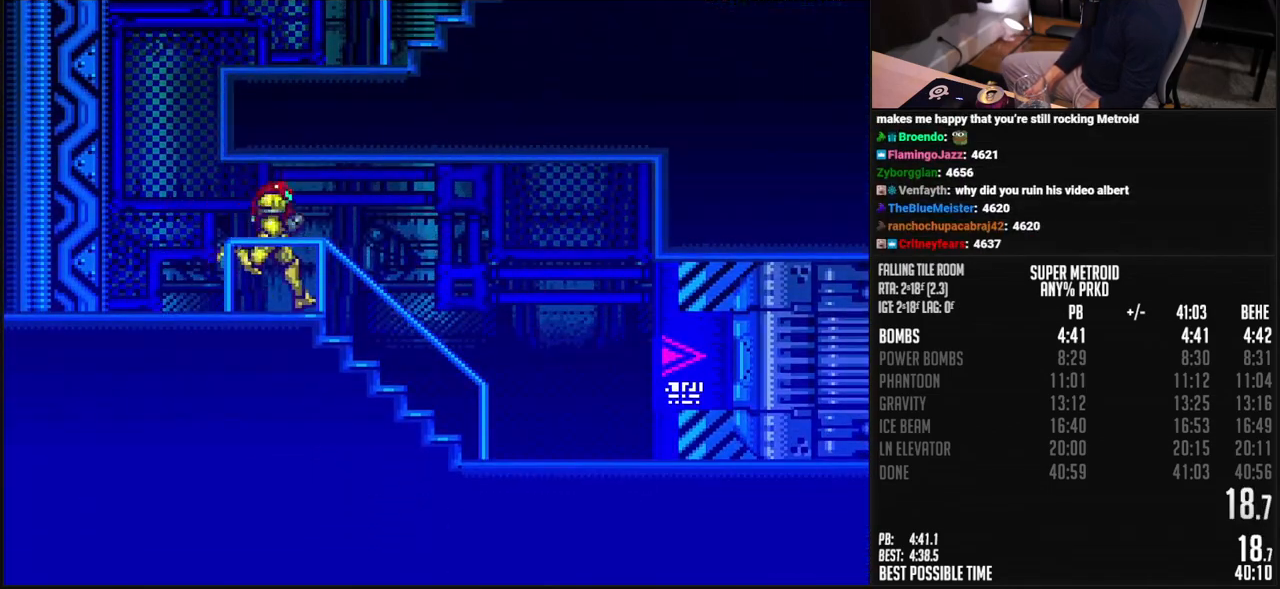
{"buttons": ["B", "R1"], "events": [[434, "DPAD_RIGHT", "up"], [434, "R1", "down"]]}
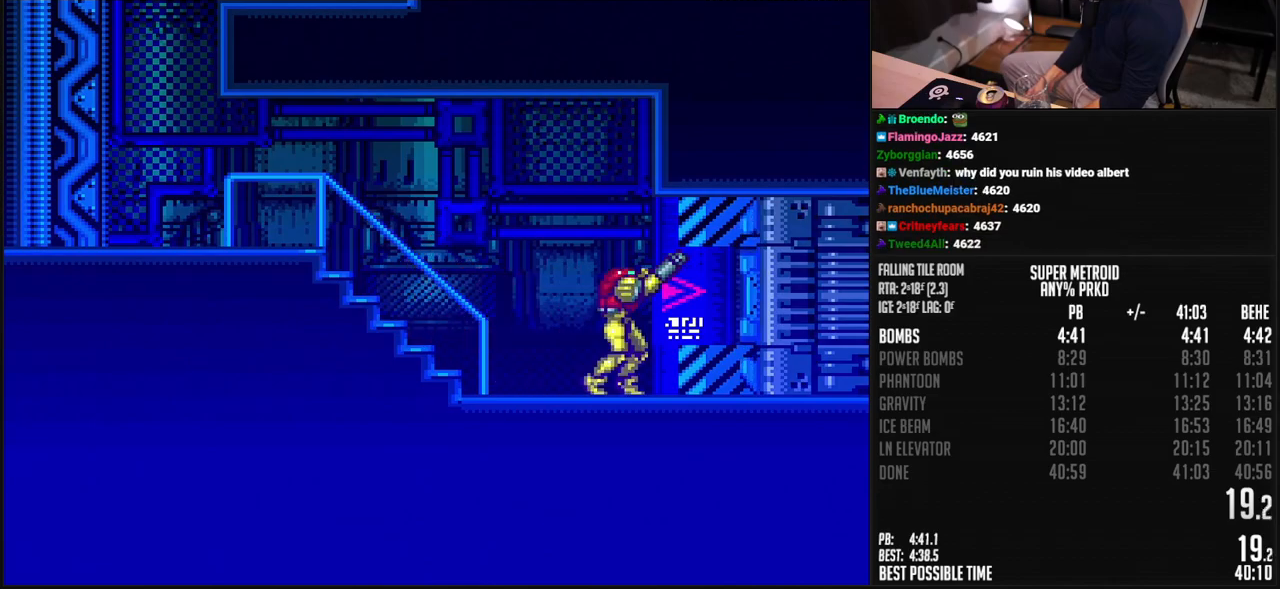
{"buttons": ["B", "L1", "DPAD_RIGHT"], "events": [[167, "DPAD_RIGHT", "down"], [167, "R1", "up"], [284, "X", "down"], [367, "X", "up"], [434, "R1", "down"], [451, "L1", "down"], [501, "R1", "up"]]}
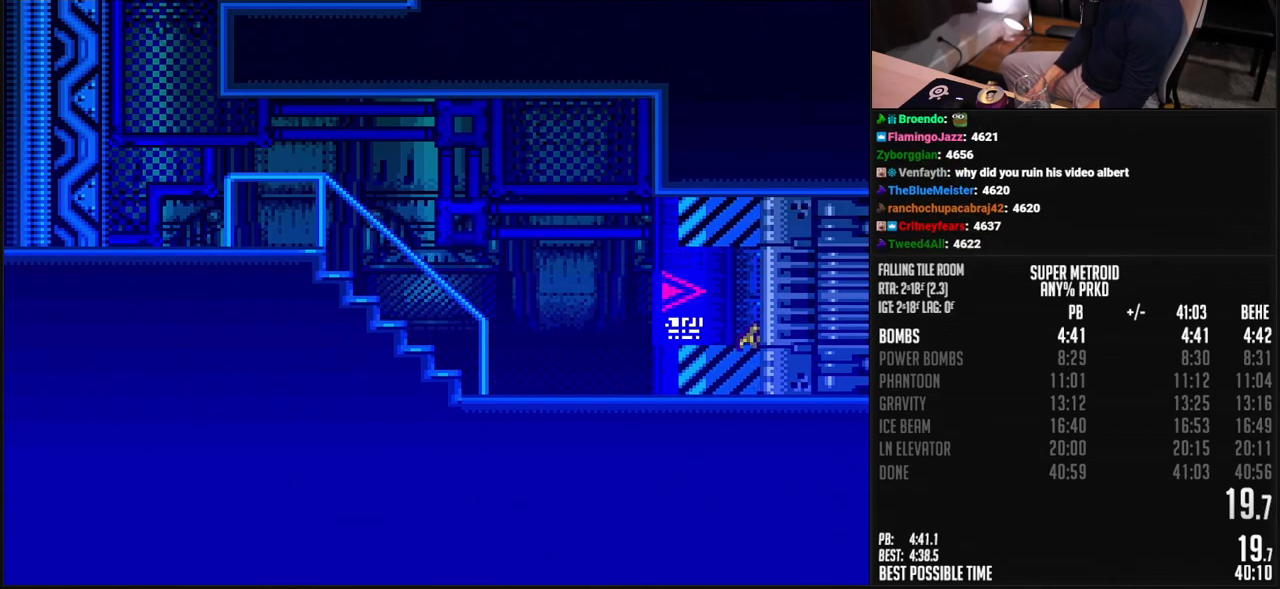
{"buttons": ["B", "DPAD_RIGHT"], "events": [[17, "L1", "up"], [100, "L1", "down"], [150, "L1", "up"], [150, "R1", "down"], [217, "L1", "down"], [217, "R1", "up"], [351, "L1", "up"], [351, "R1", "down"], [417, "L1", "down"], [417, "R1", "up"], [468, "L1", "up"]]}
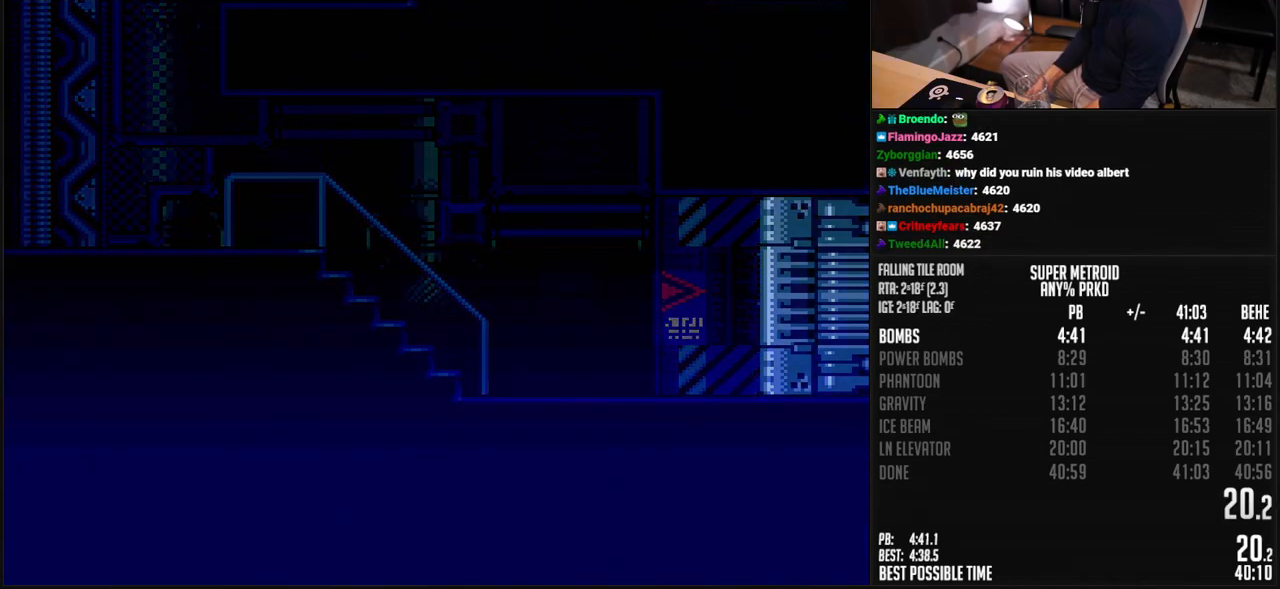
{"buttons": ["DPAD_RIGHT"], "events": [[17, "L1", "down"], [100, "R1", "down"], [184, "R1", "up"], [200, "L1", "up"], [384, "B", "up"]]}
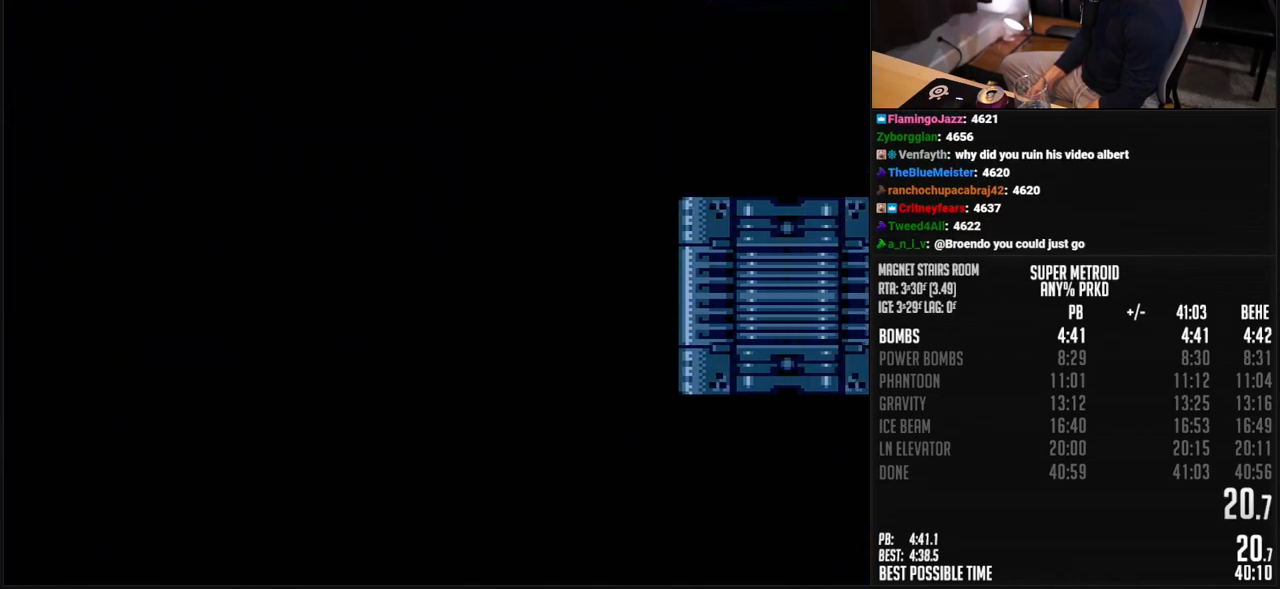
{"buttons": ["B", "DPAD_RIGHT"], "events": [[67, "B", "down"], [117, "DPAD_RIGHT", "up"], [401, "DPAD_RIGHT", "down"]]}
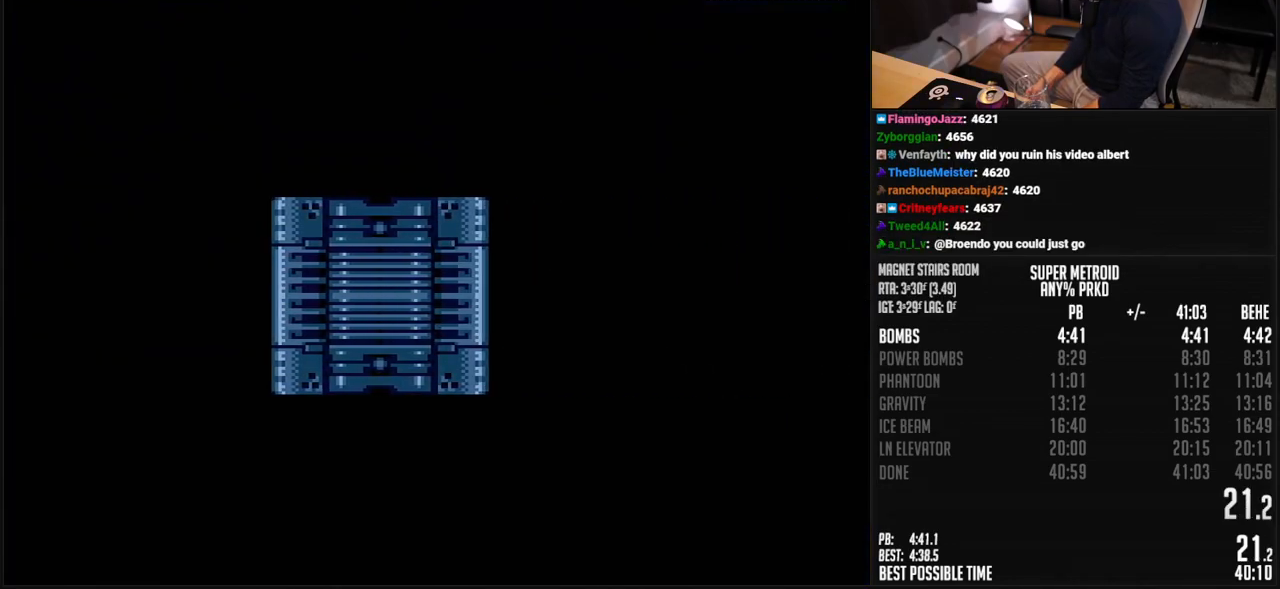
{"buttons": ["B", "DPAD_RIGHT"], "events": []}
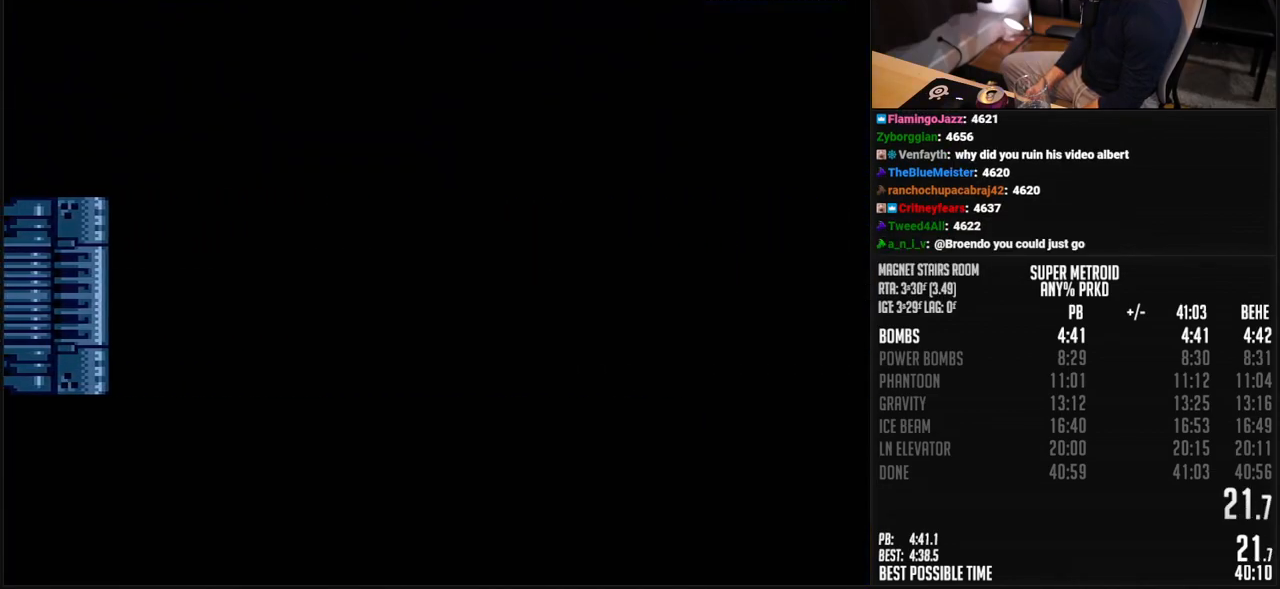
{"buttons": ["B", "DPAD_RIGHT"], "events": []}
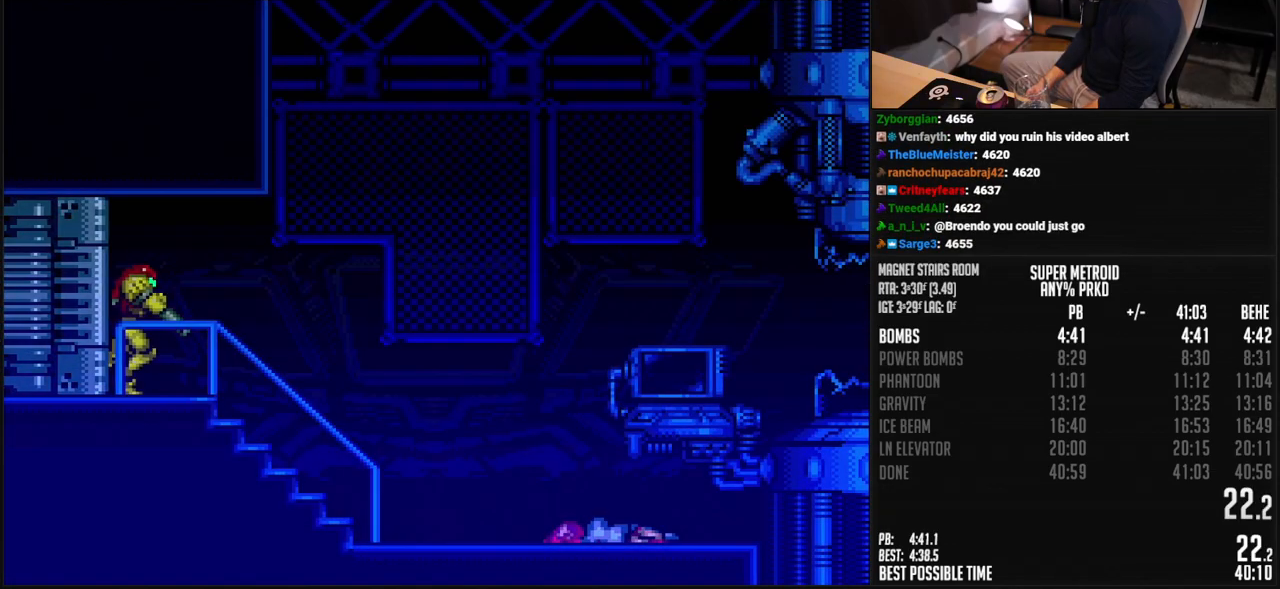
{"buttons": ["B", "DPAD_RIGHT"], "events": []}
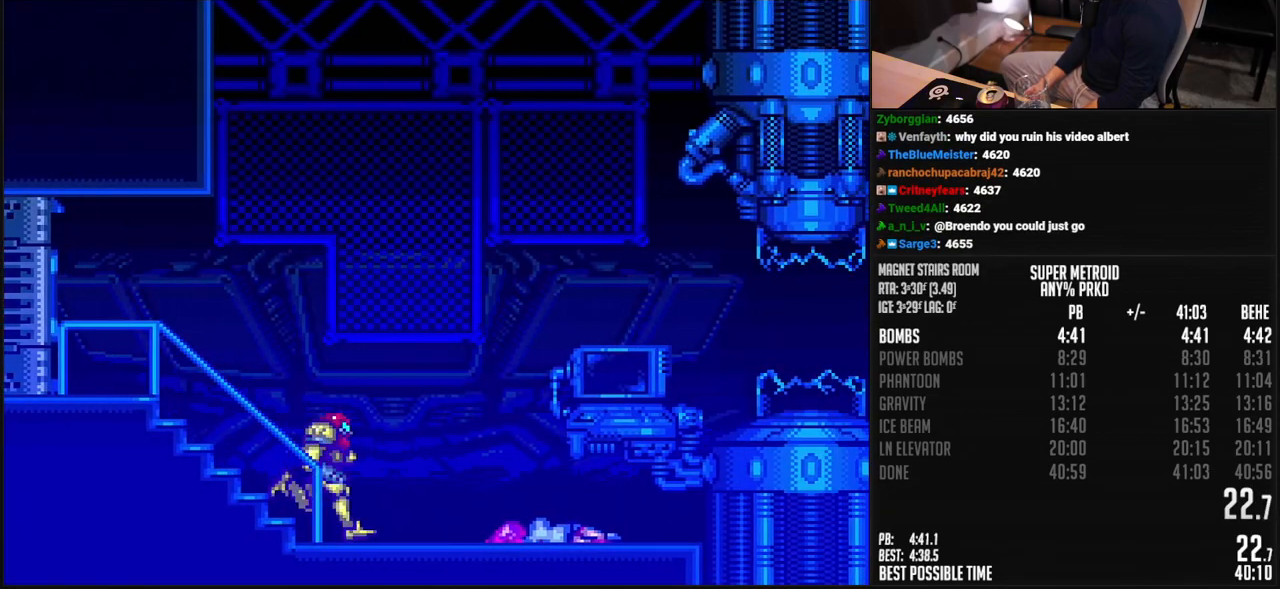
{"buttons": ["B", "R1", "DPAD_RIGHT"], "events": [[151, "R1", "down"], [201, "R1", "up"], [267, "R1", "down"], [318, "R1", "up"], [501, "R1", "down"]]}